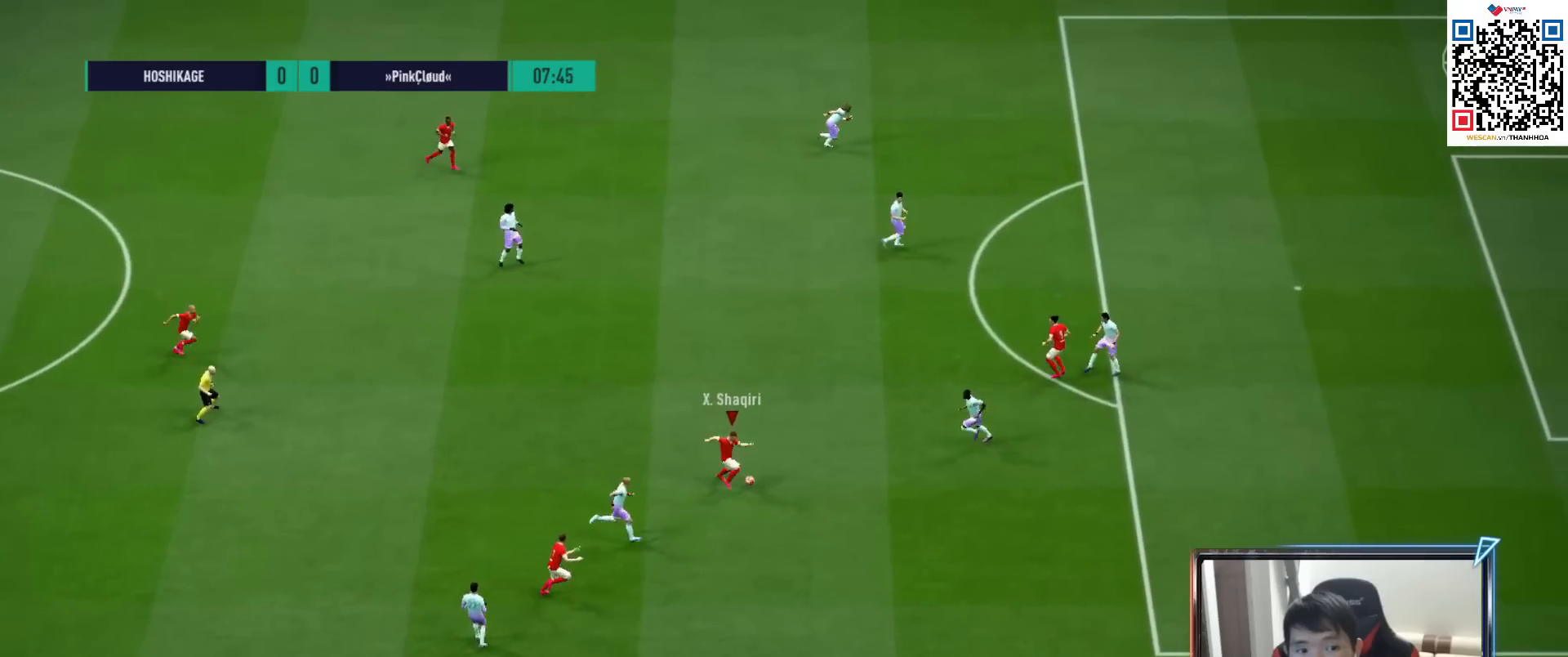
Gameplay with a controller (PlayStation layout); each line is a JSON object with the inputs held at the frame after it. "events" lists button and stick changes between this image and that frame as [ms after this image, input, new state], when the widget could be followed in between.
{"buttons": [], "left_stick": "up-right", "right_stick": "center", "events": [[50, "left_stick", "up"], [250, "CROSS", "down"], [333, "left_stick", "up-right"], [350, "CROSS", "up"]]}
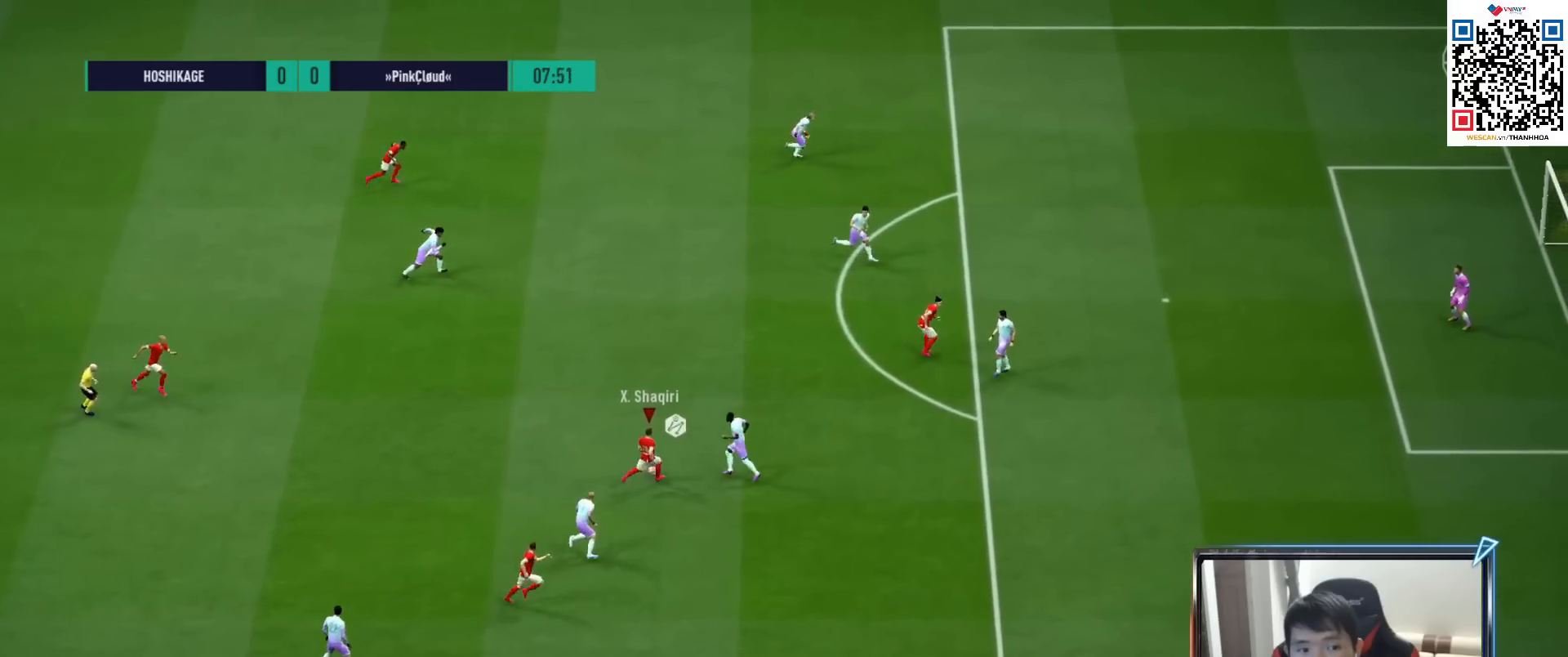
{"buttons": ["L2"], "left_stick": "left", "right_stick": "center", "events": [[317, "left_stick", "up-left"], [367, "left_stick", "left"], [433, "L2", "down"]]}
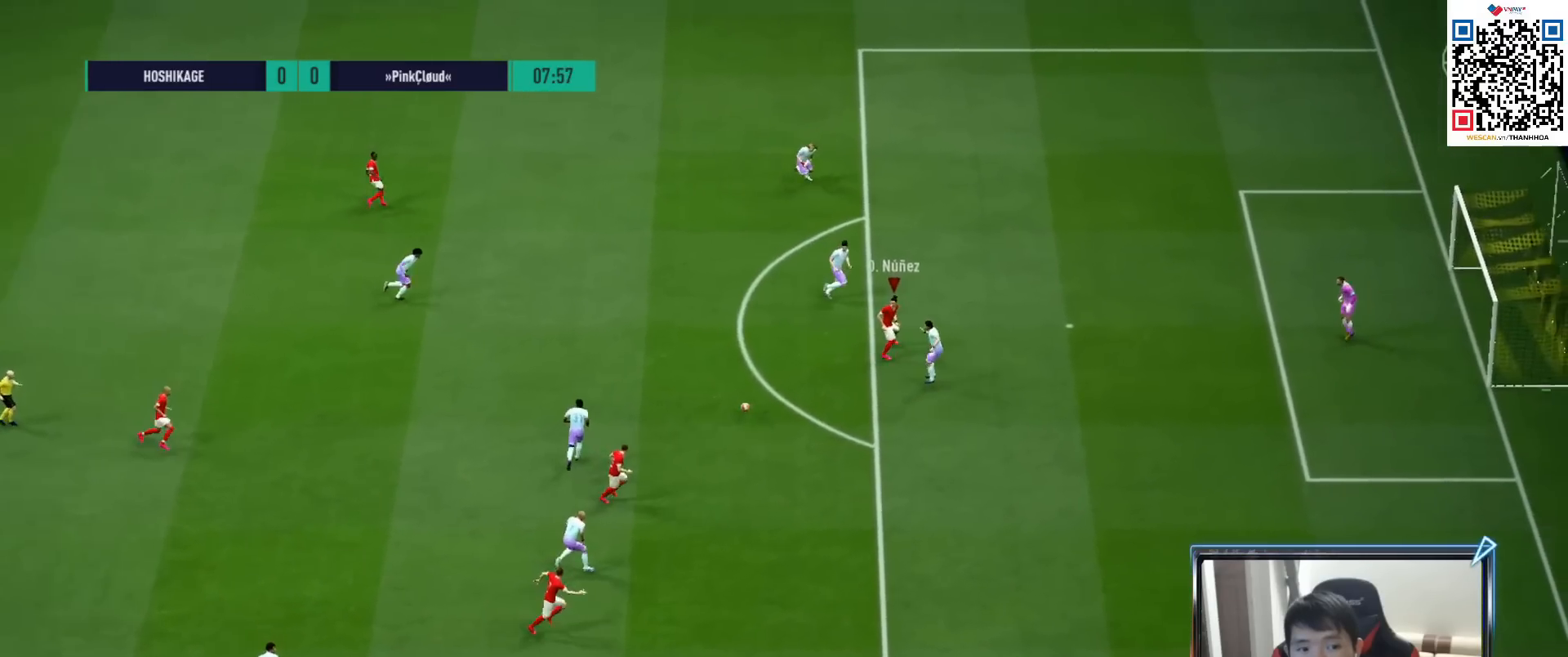
{"buttons": [], "left_stick": "up", "right_stick": "center", "events": [[67, "left_stick", "down-left"], [200, "left_stick", "up-left"], [283, "left_stick", "up"], [500, "L2", "up"]]}
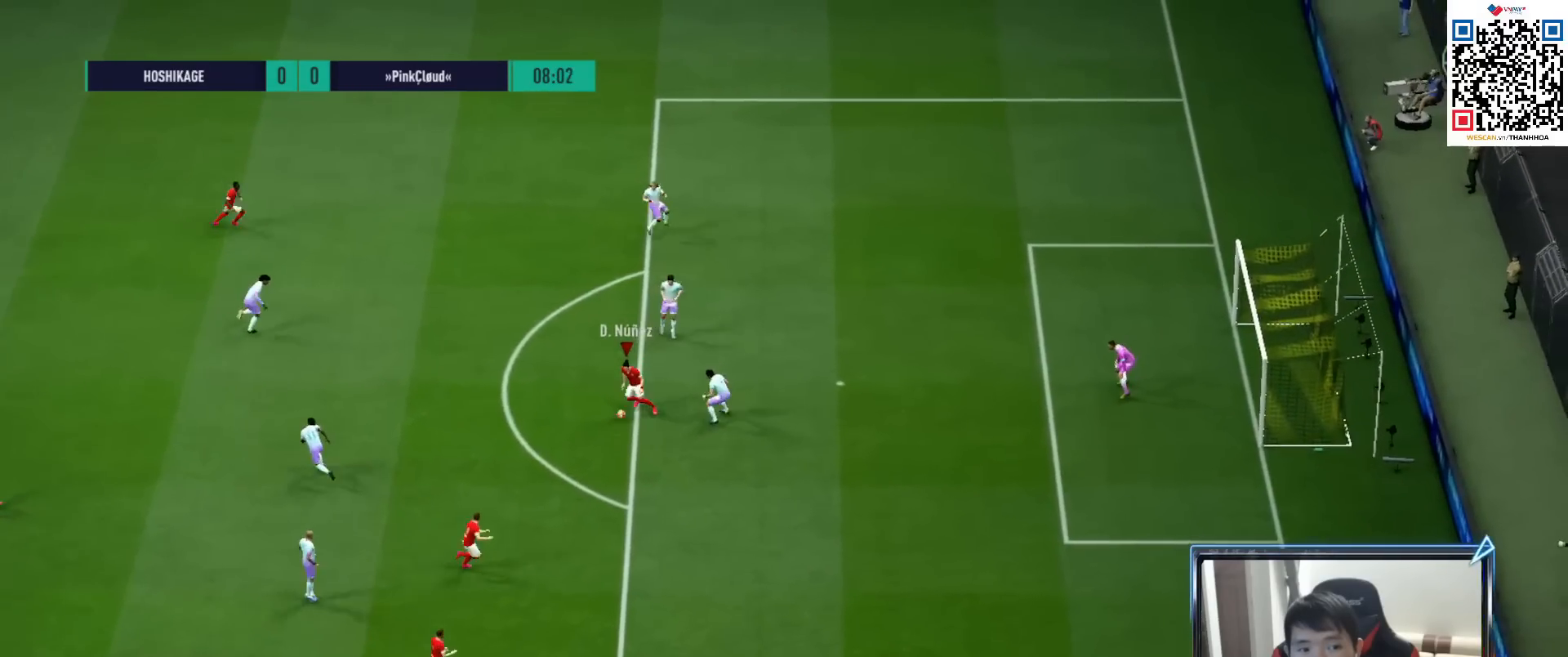
{"buttons": [], "left_stick": "up-right", "right_stick": "center", "events": [[433, "left_stick", "up-right"]]}
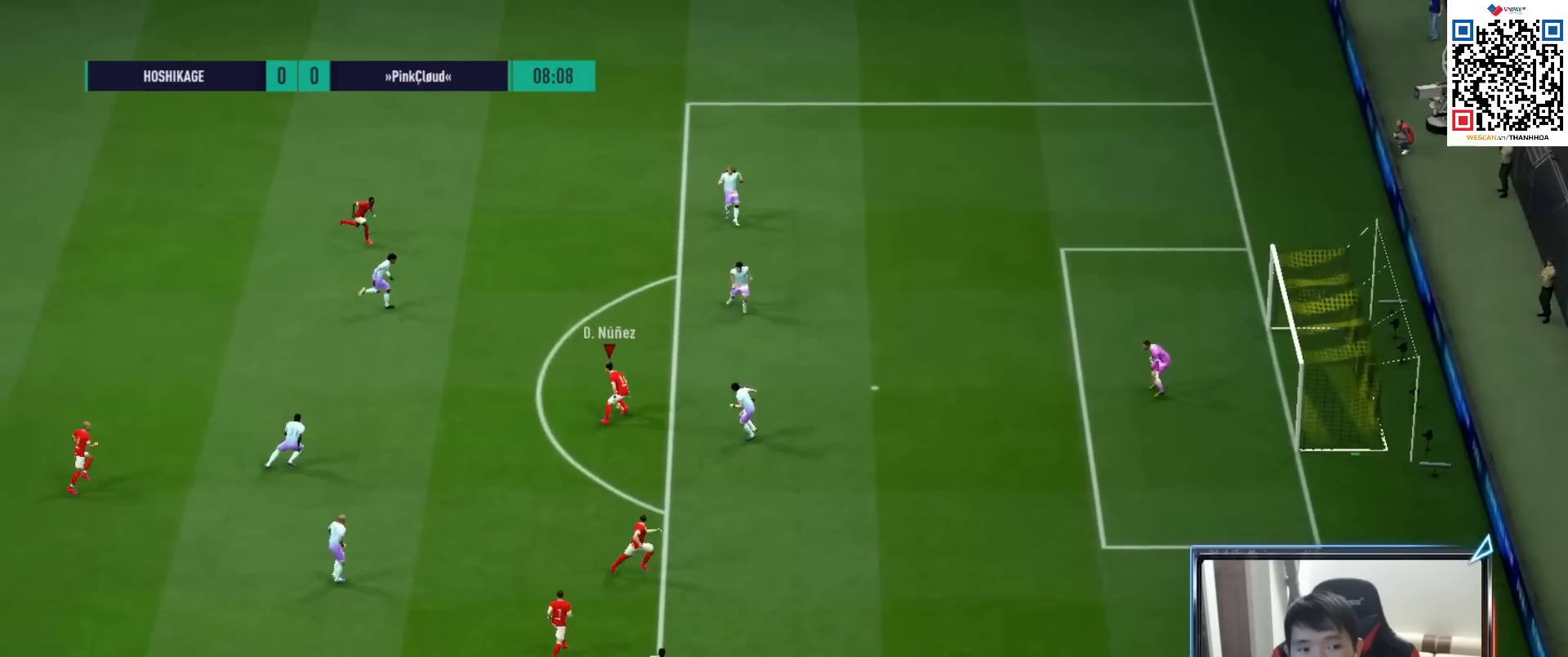
{"buttons": [], "left_stick": "right", "right_stick": "center", "events": [[350, "left_stick", "right"]]}
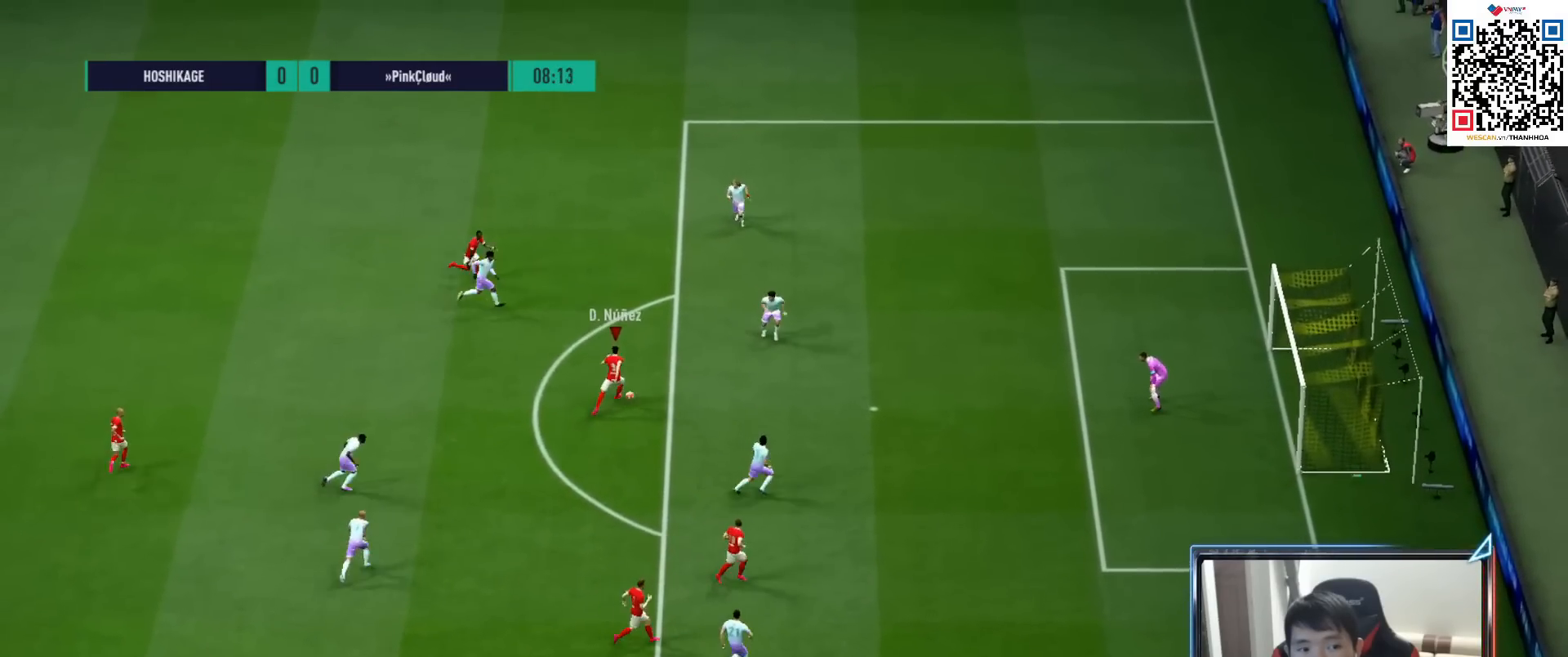
{"buttons": ["SQUARE", "R2"], "left_stick": "down-right", "right_stick": "center", "events": [[83, "left_stick", "down-right"], [400, "SQUARE", "down"], [417, "R2", "down"]]}
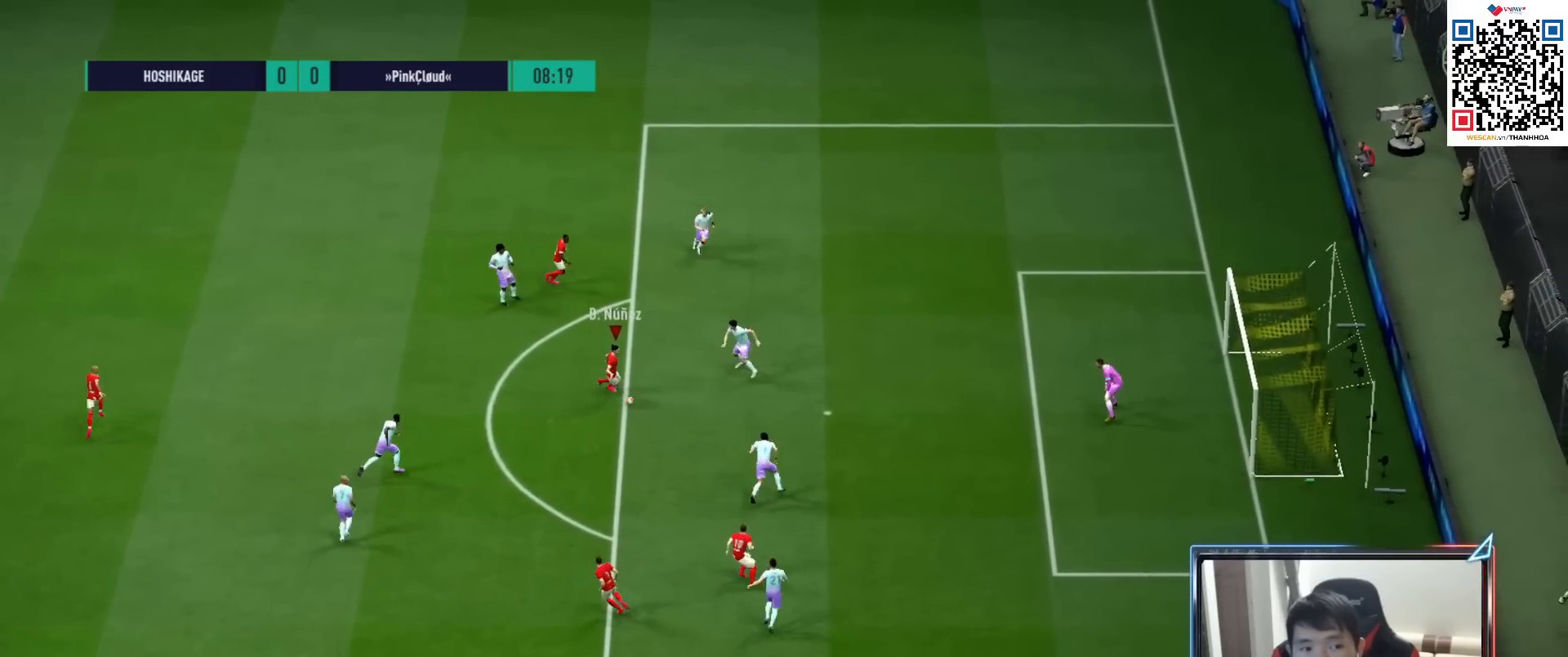
{"buttons": ["R2"], "left_stick": "down-right", "right_stick": "center", "events": [[67, "SQUARE", "up"]]}
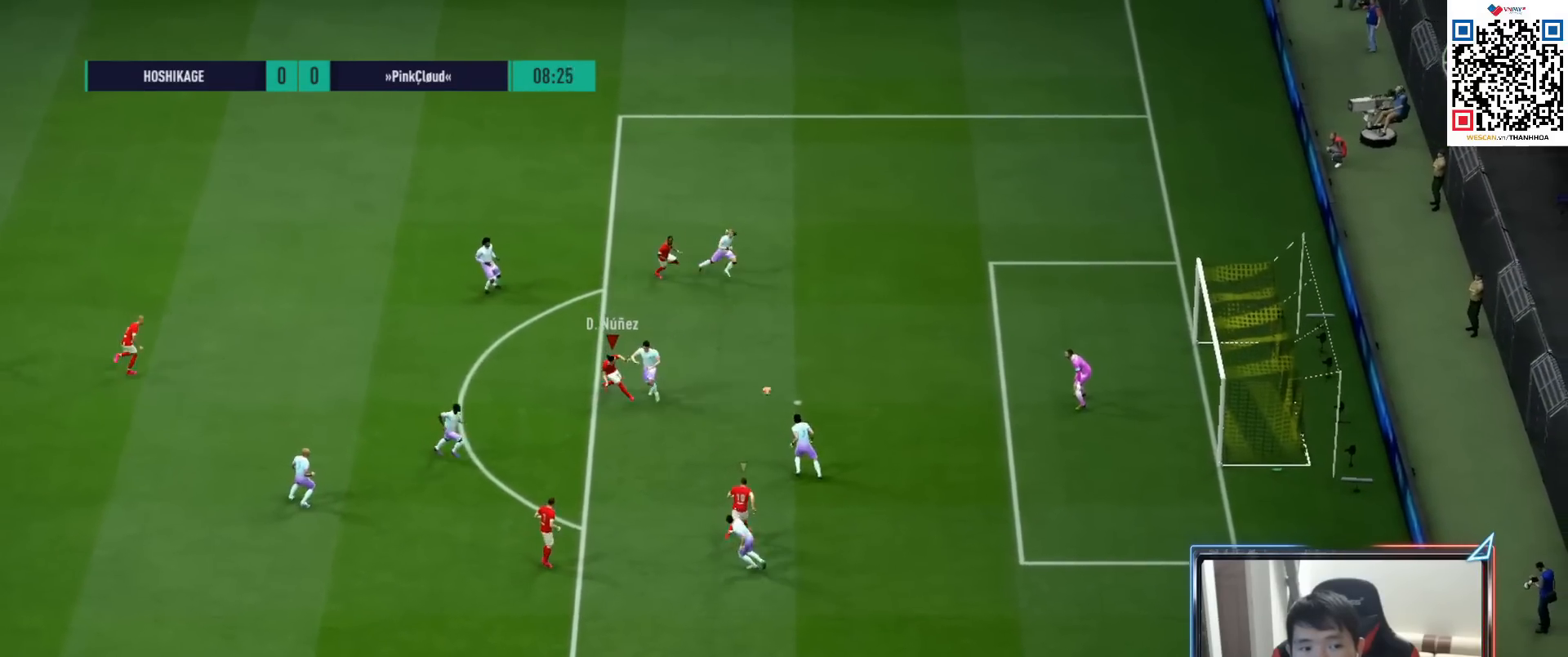
{"buttons": ["R2"], "left_stick": "down-right", "right_stick": "center", "events": []}
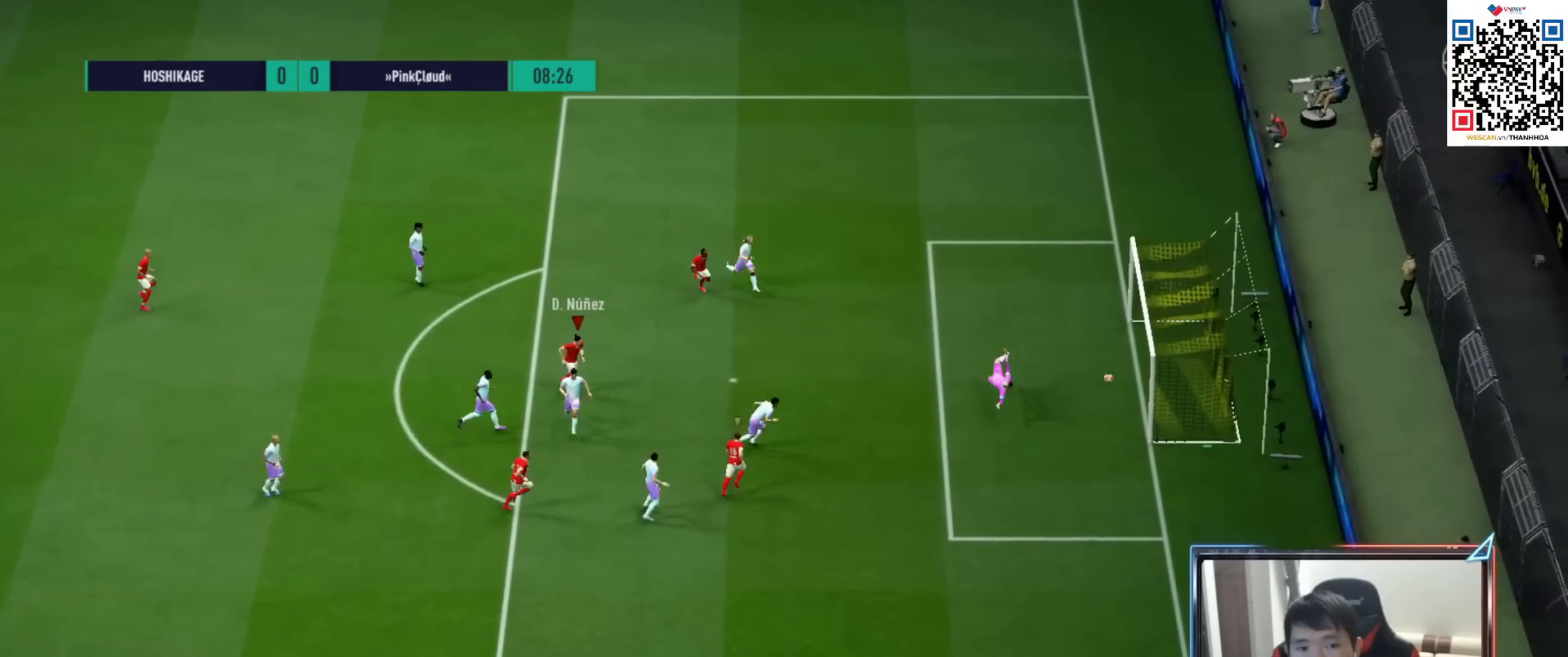
{"buttons": ["CROSS"], "left_stick": "center", "right_stick": "center", "events": [[167, "R2", "up"], [250, "left_stick", "up-right"], [300, "left_stick", "center"], [417, "CROSS", "down"]]}
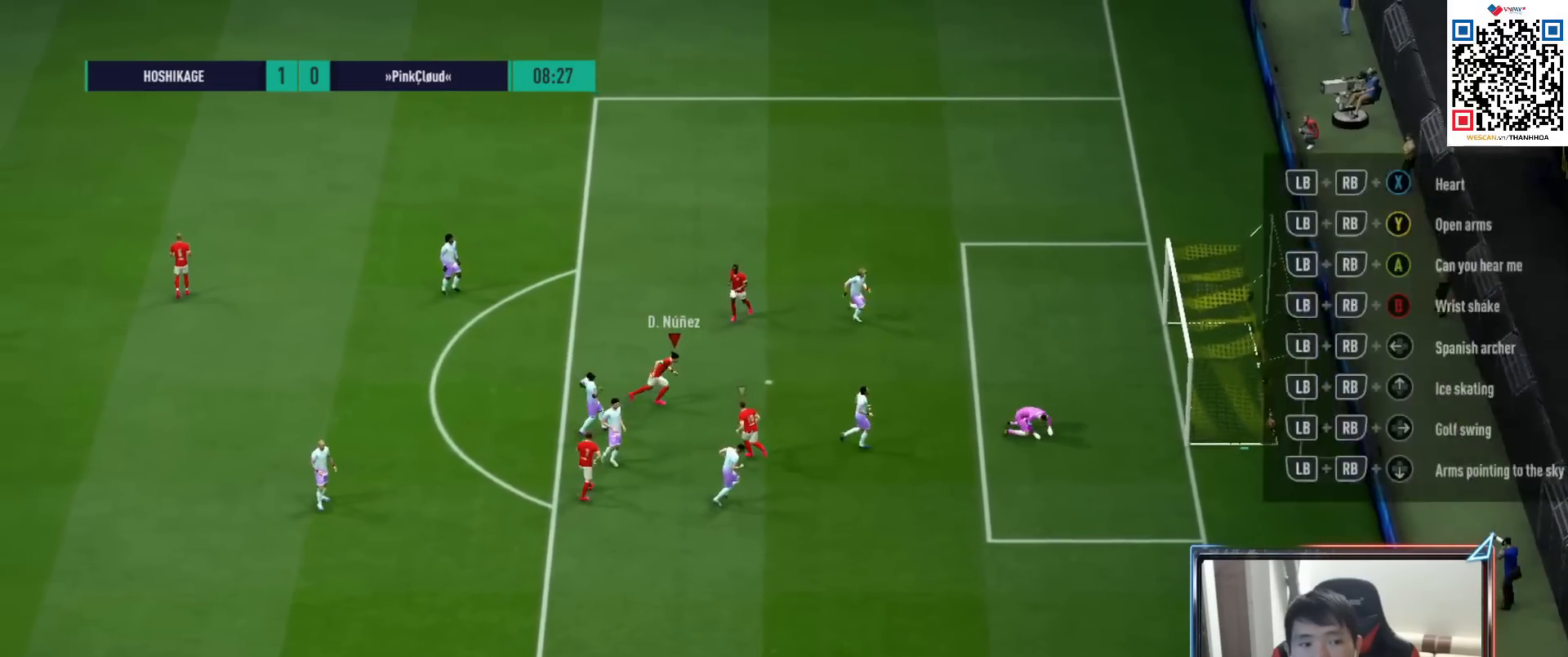
{"buttons": ["CROSS"], "left_stick": "center", "right_stick": "center", "events": [[17, "CROSS", "up"], [100, "CROSS", "down"], [183, "CROSS", "up"], [283, "CROSS", "down"], [350, "CROSS", "up"], [467, "CROSS", "down"]]}
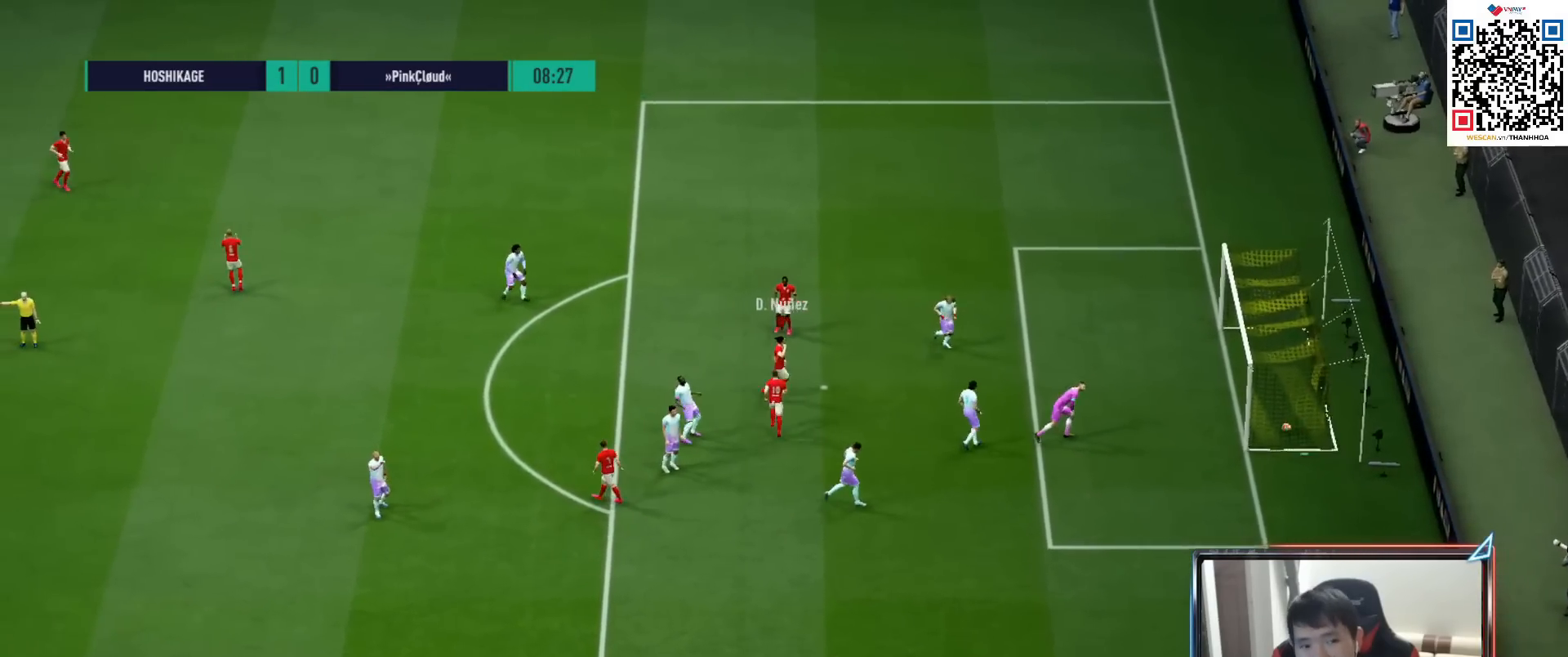
{"buttons": ["CROSS"], "left_stick": "center", "right_stick": "center", "events": [[33, "CROSS", "up"], [117, "CROSS", "down"], [200, "CROSS", "up"], [283, "CROSS", "down"], [383, "CROSS", "up"], [483, "CROSS", "down"]]}
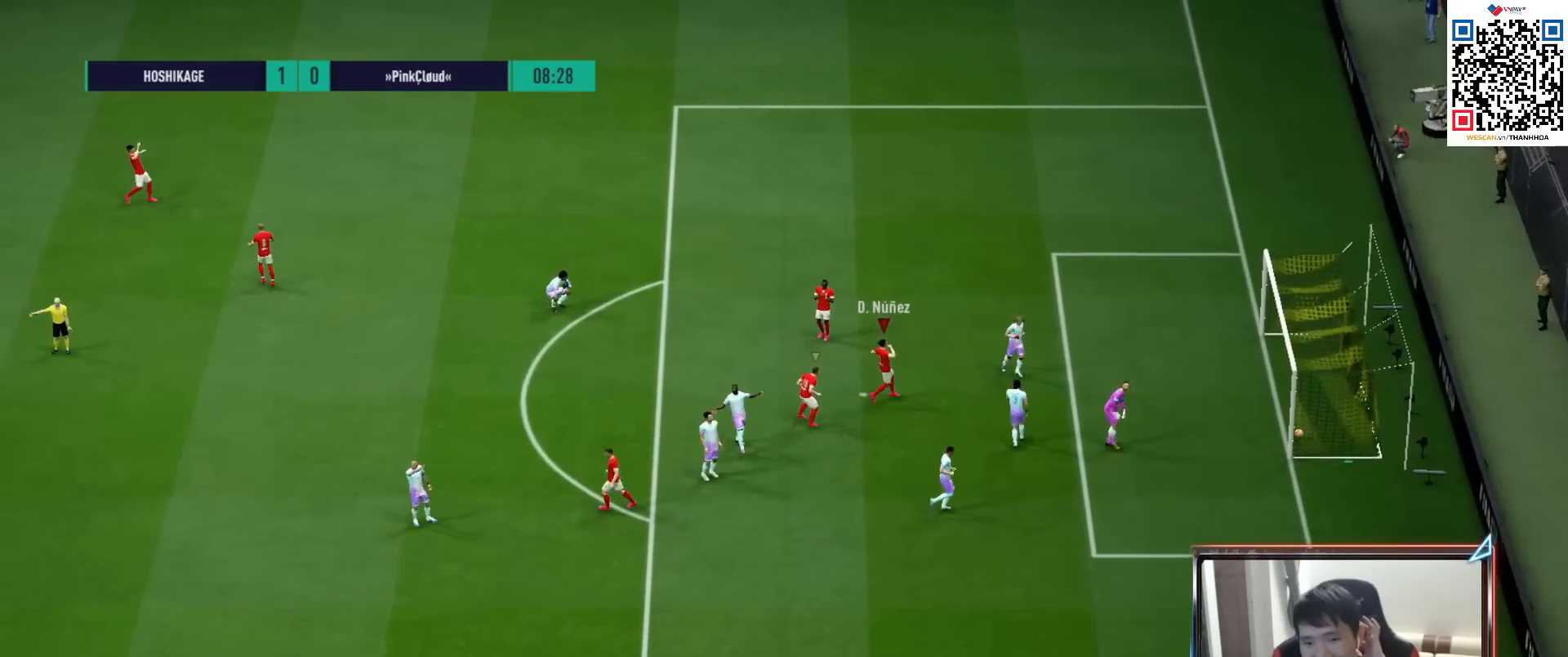
{"buttons": ["CROSS"], "left_stick": "center", "right_stick": "center", "events": [[83, "CROSS", "up"], [167, "CROSS", "down"], [267, "CROSS", "up"], [400, "CROSS", "down"]]}
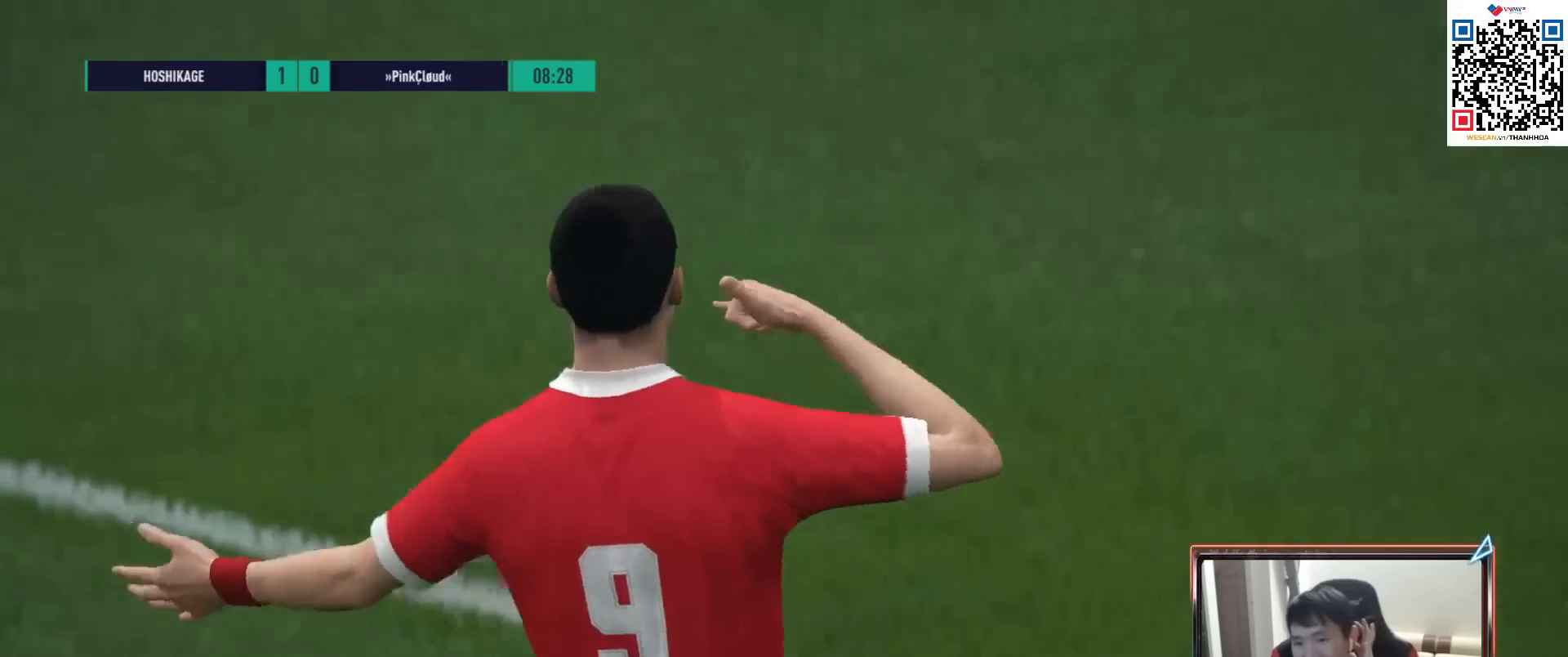
{"buttons": [], "left_stick": "center", "right_stick": "center", "events": [[17, "CROSS", "up"], [117, "CROSS", "down"], [233, "CROSS", "up"], [350, "CROSS", "down"], [450, "CROSS", "up"]]}
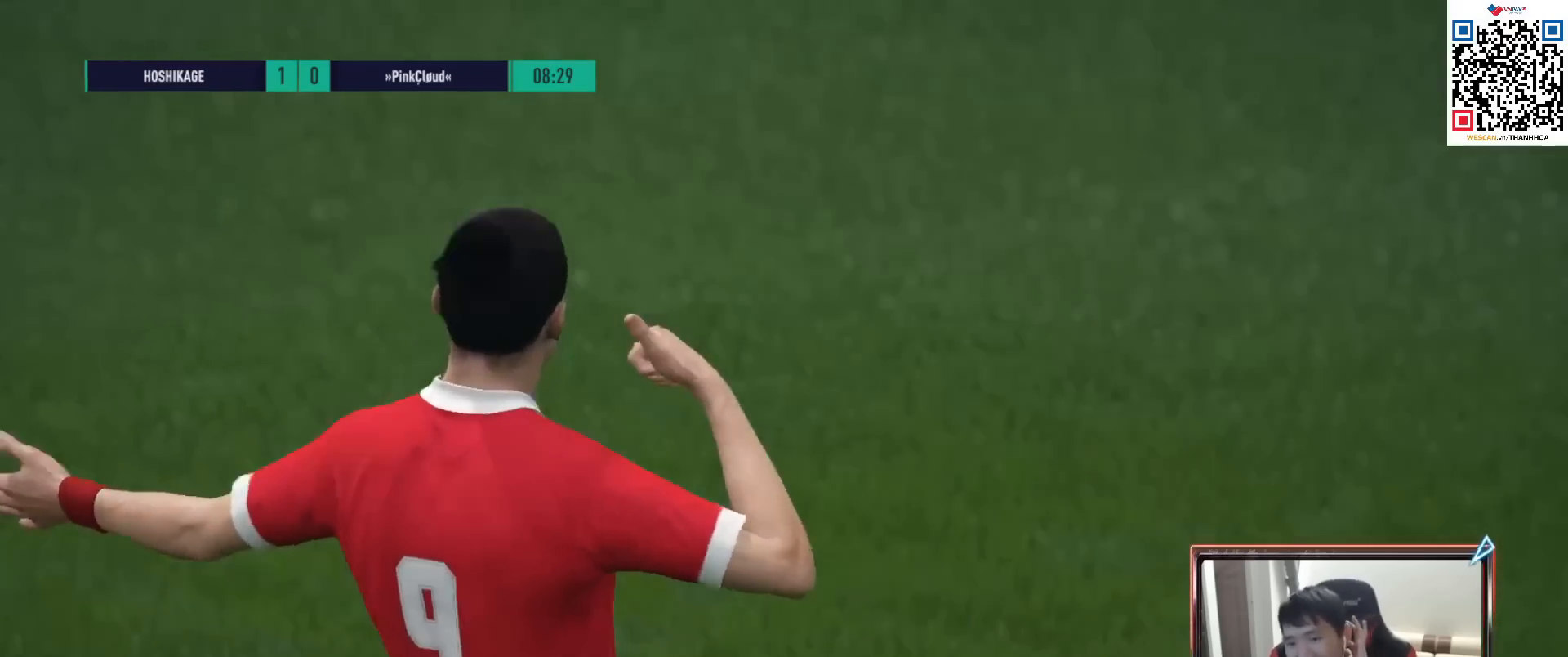
{"buttons": [], "left_stick": "center", "right_stick": "center", "events": [[67, "CROSS", "down"], [183, "CROSS", "up"], [300, "CROSS", "down"], [417, "CROSS", "up"]]}
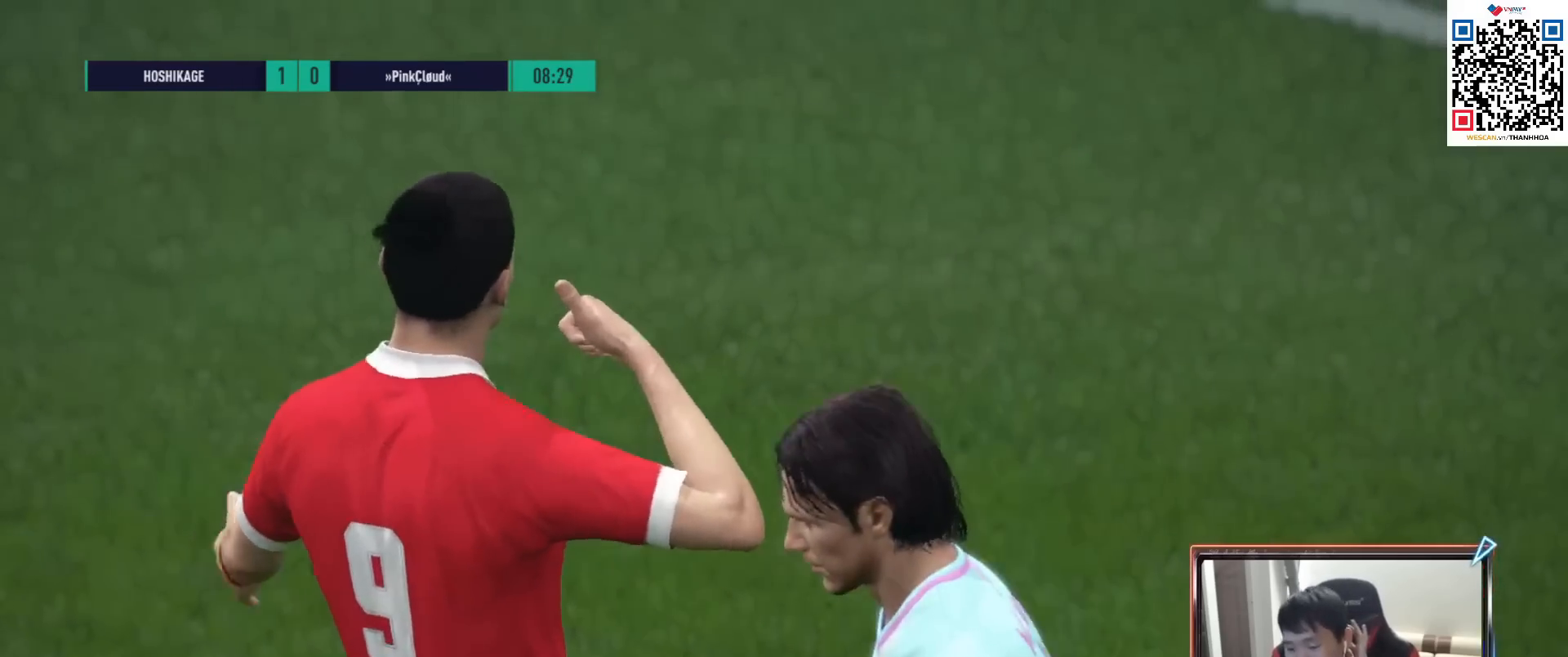
{"buttons": [], "left_stick": "center", "right_stick": "center", "events": []}
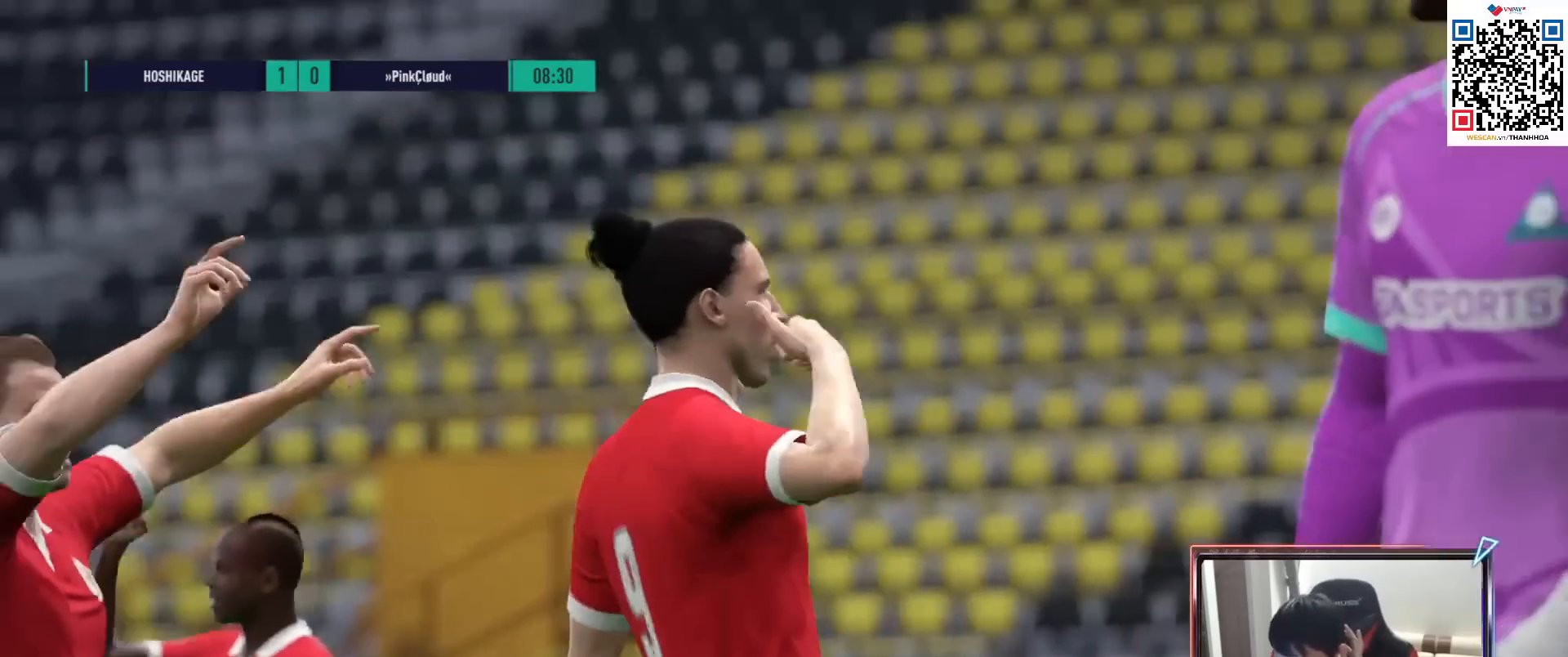
{"buttons": [], "left_stick": "center", "right_stick": "center", "events": []}
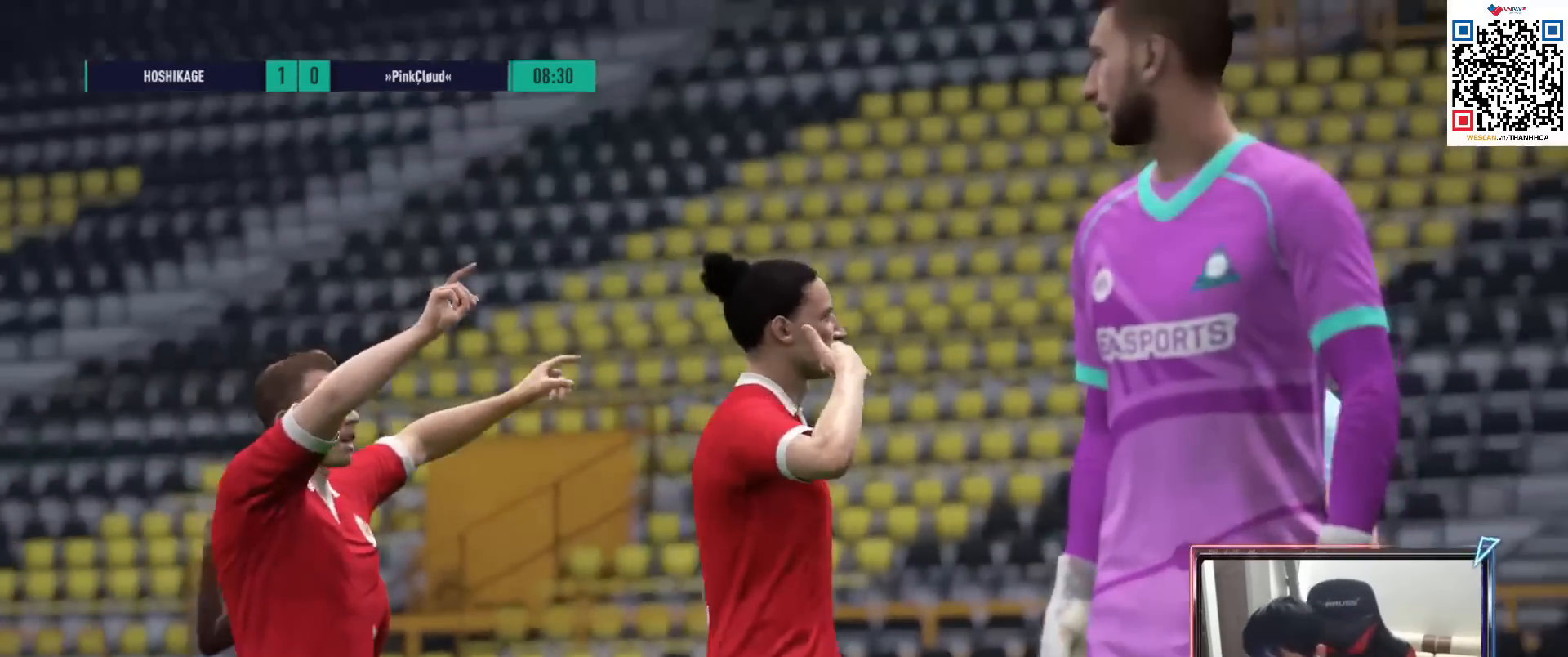
{"buttons": [], "left_stick": "center", "right_stick": "center", "events": []}
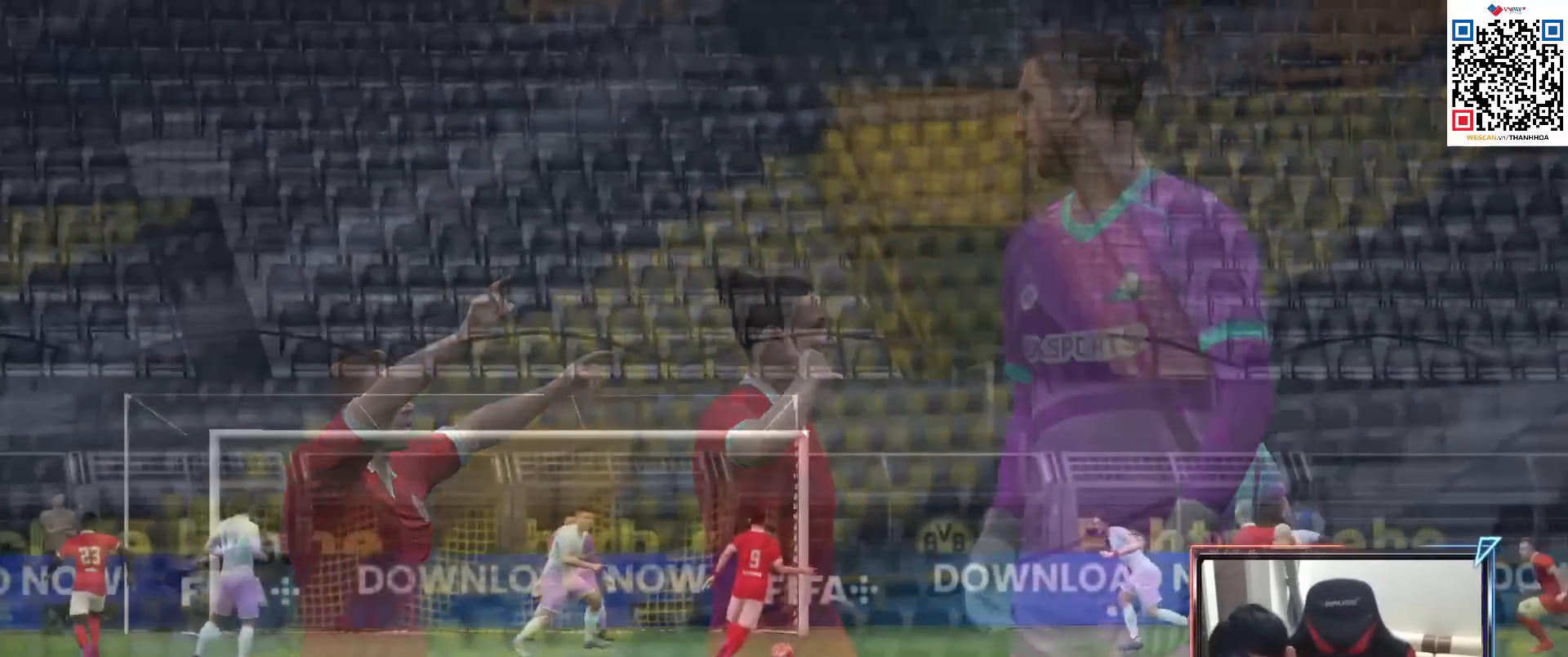
{"buttons": [], "left_stick": "center", "right_stick": "center", "events": []}
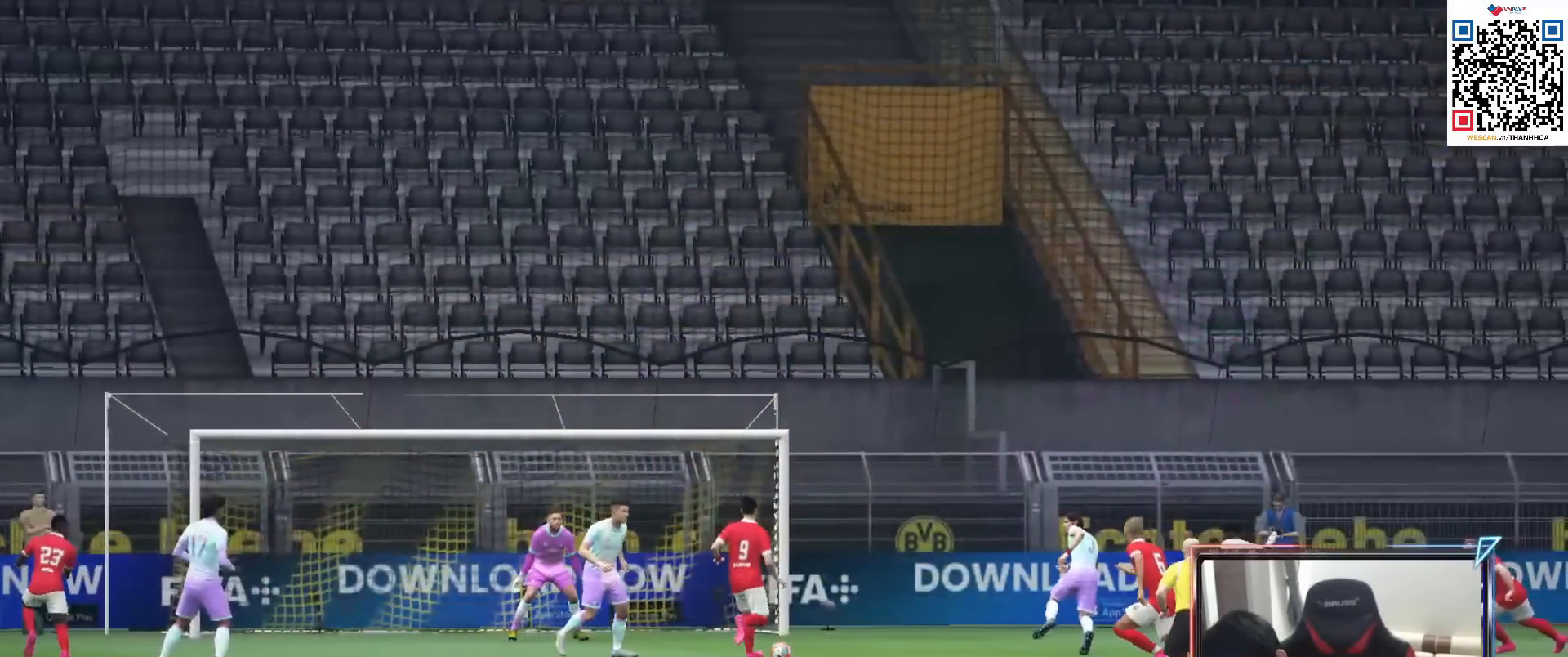
{"buttons": [], "left_stick": "center", "right_stick": "center", "events": []}
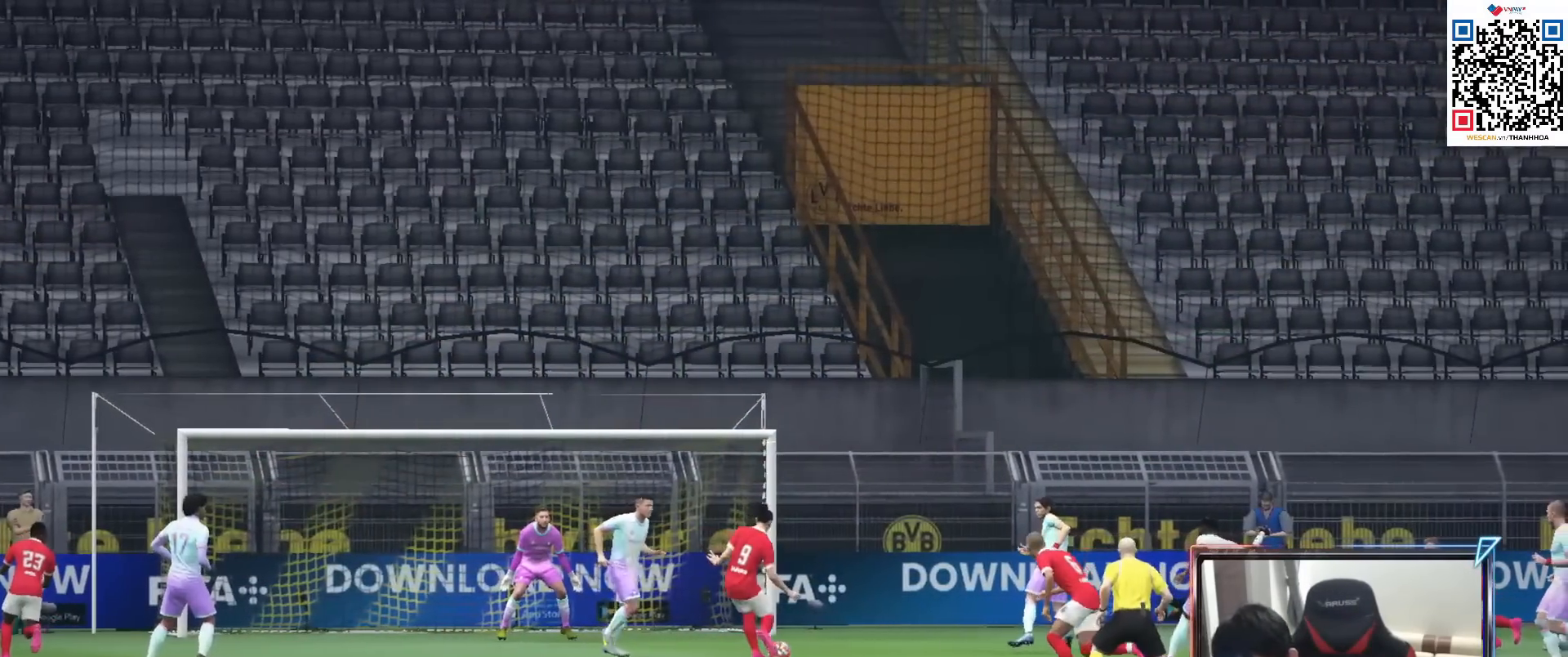
{"buttons": [], "left_stick": "center", "right_stick": "center", "events": []}
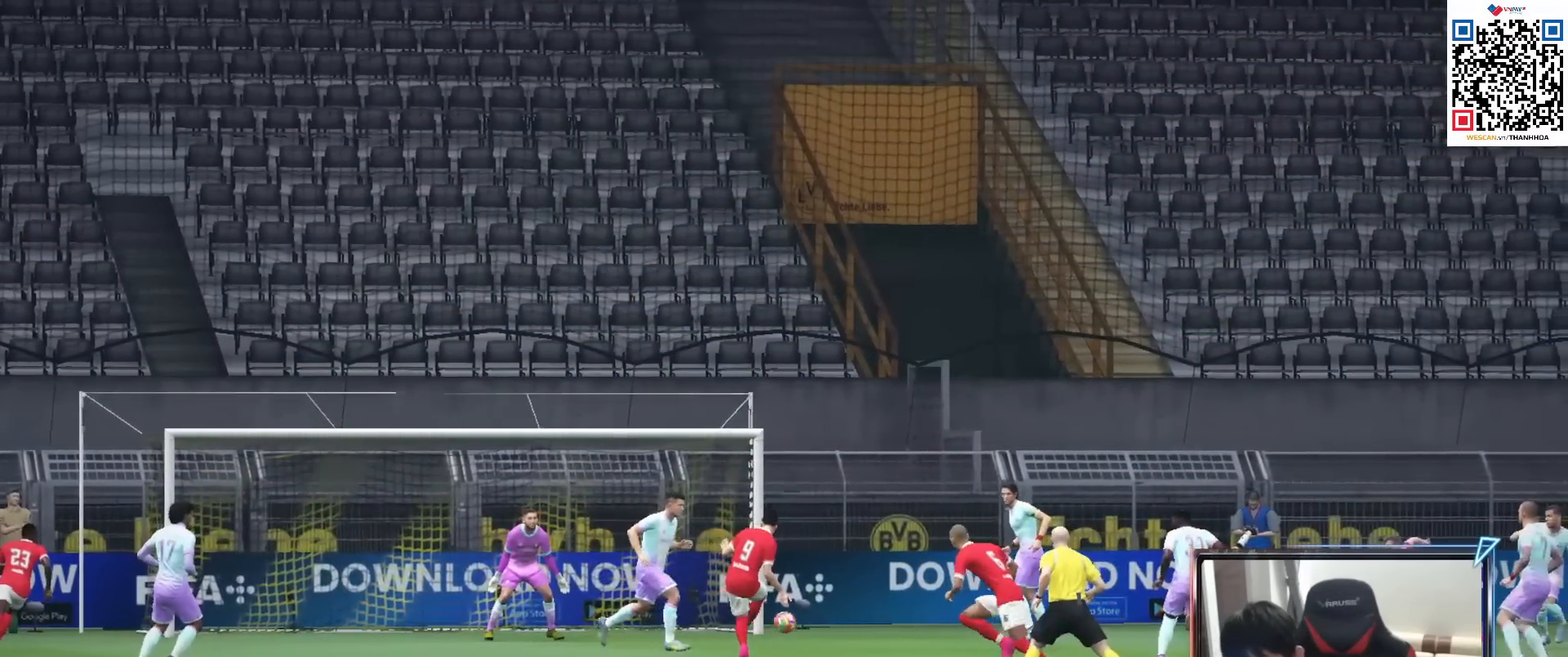
{"buttons": [], "left_stick": "center", "right_stick": "center", "events": []}
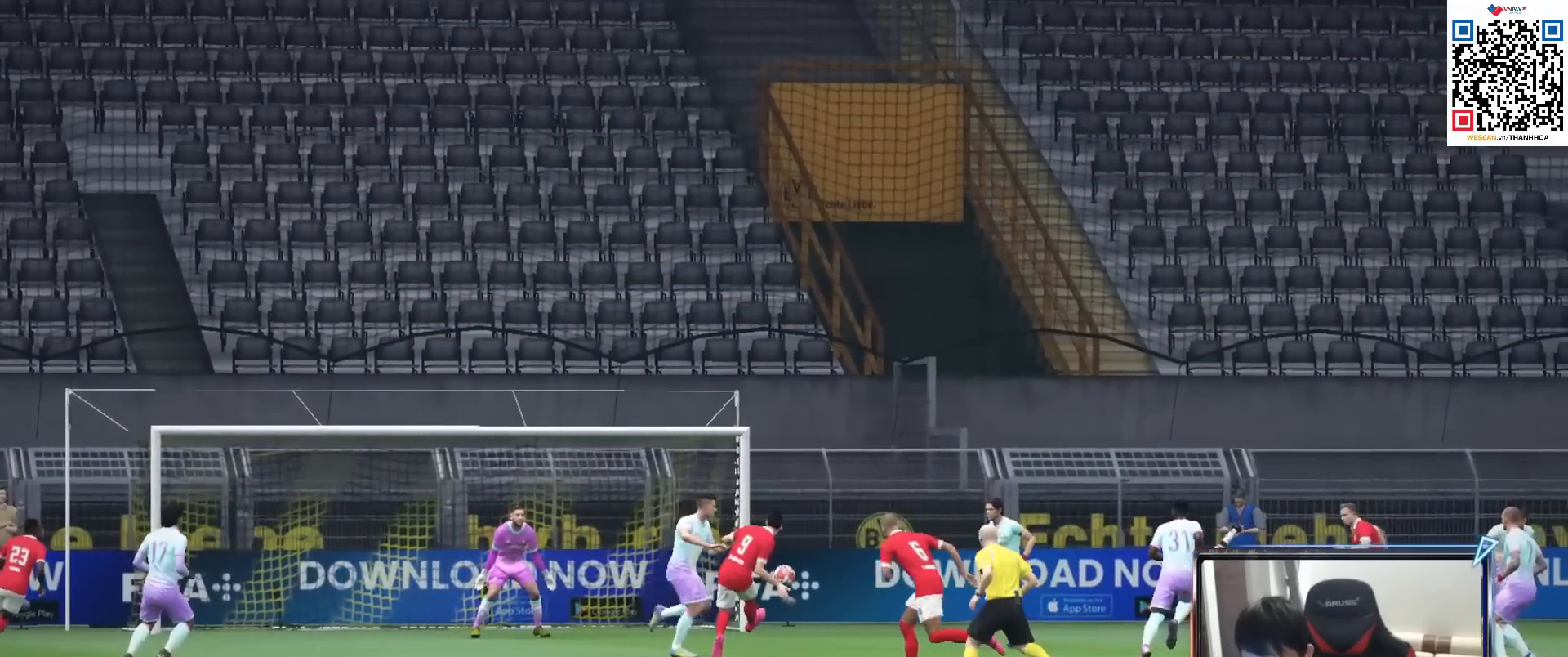
{"buttons": [], "left_stick": "center", "right_stick": "center", "events": []}
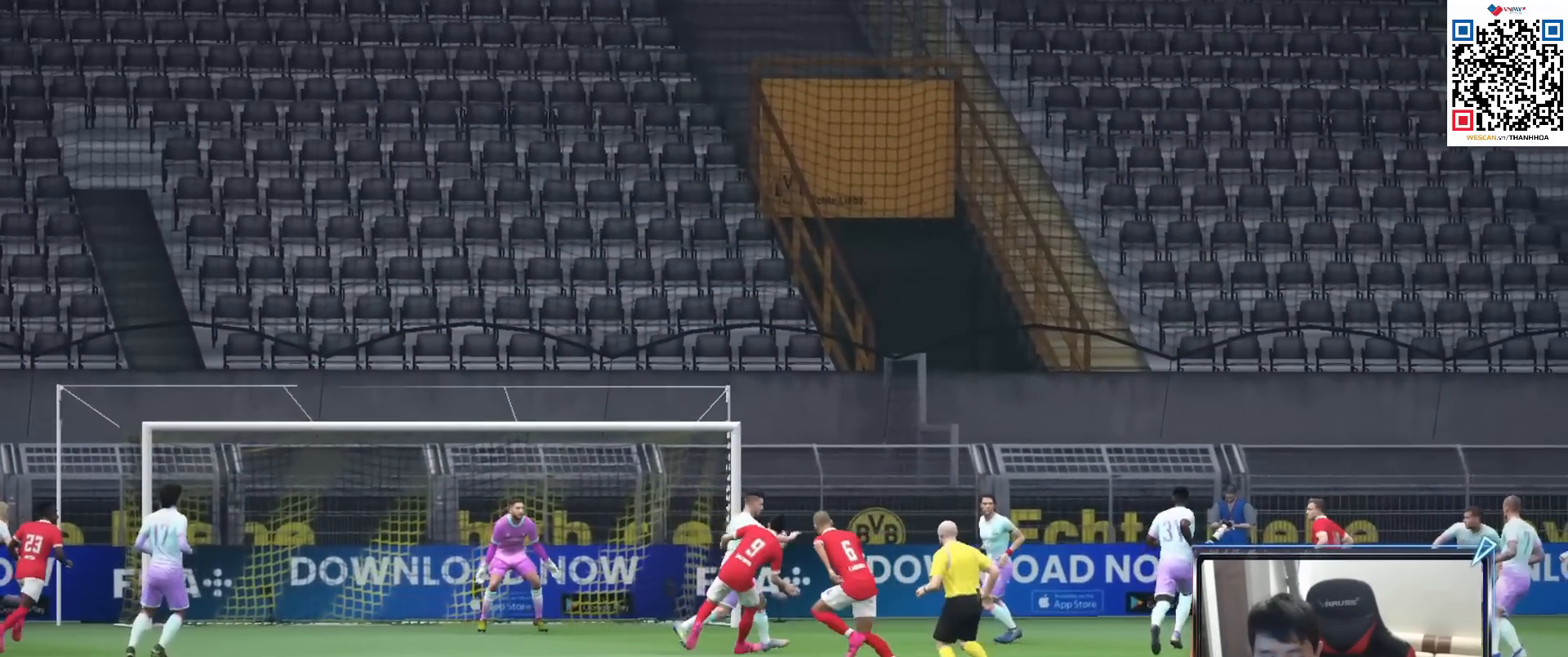
{"buttons": ["CROSS"], "left_stick": "center", "right_stick": "center", "events": [[417, "CROSS", "down"]]}
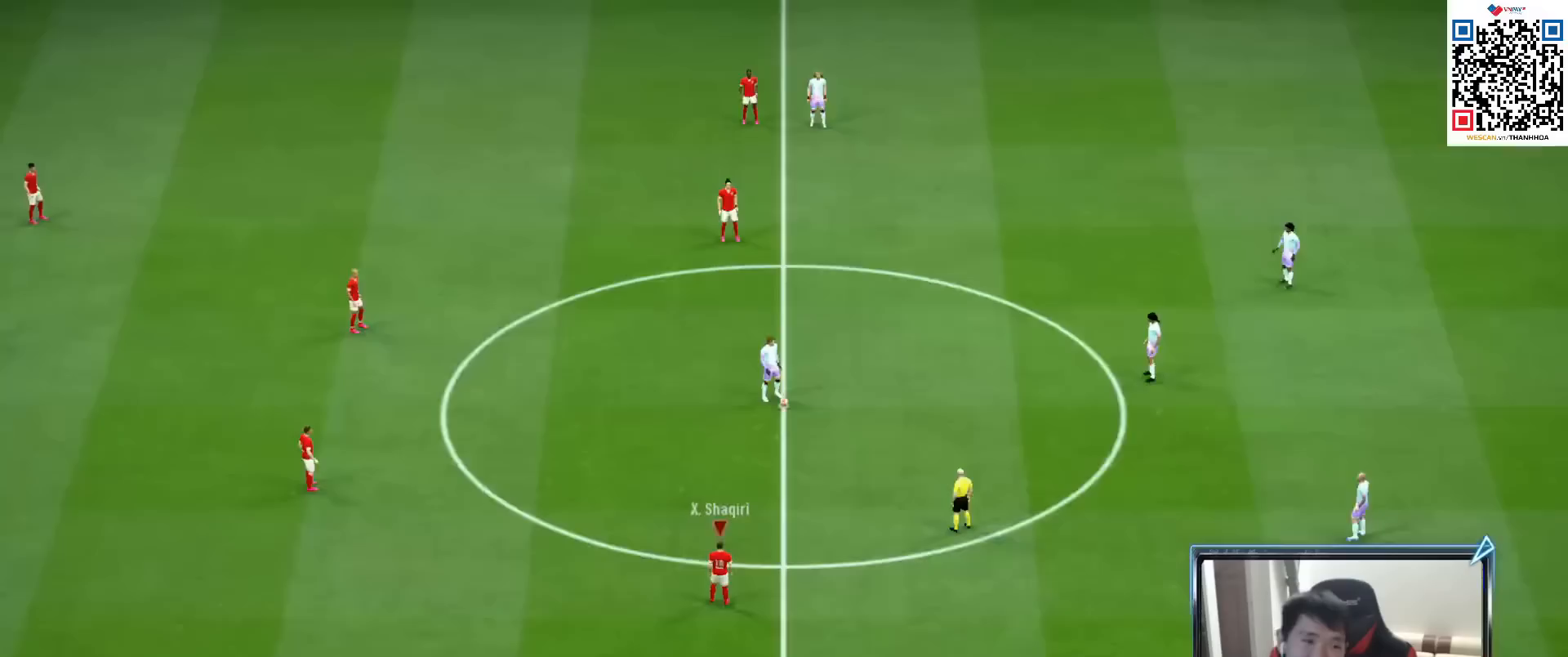
{"buttons": ["START"], "left_stick": "center", "right_stick": "center", "events": [[50, "CROSS", "up"], [417, "START", "down"]]}
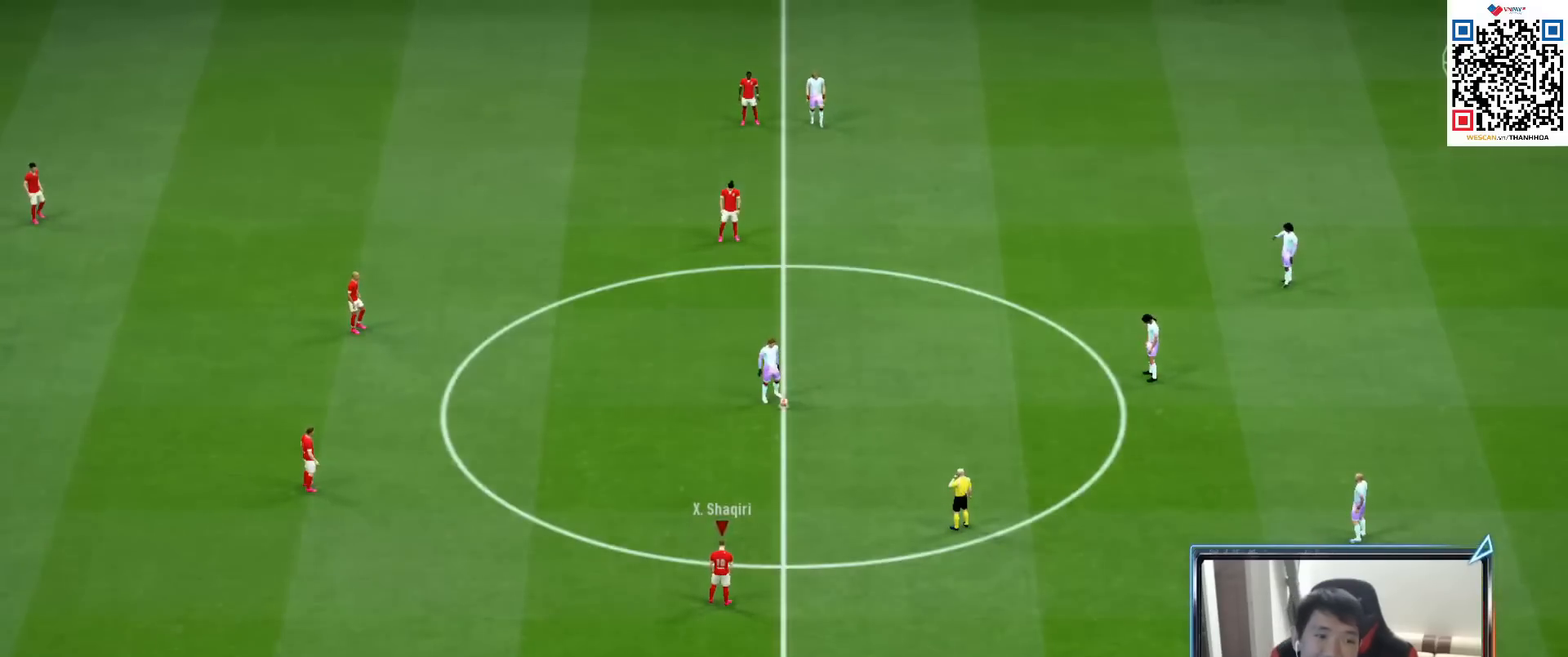
{"buttons": [], "left_stick": "center", "right_stick": "center", "events": [[33, "START", "up"], [117, "START", "down"], [200, "START", "up"]]}
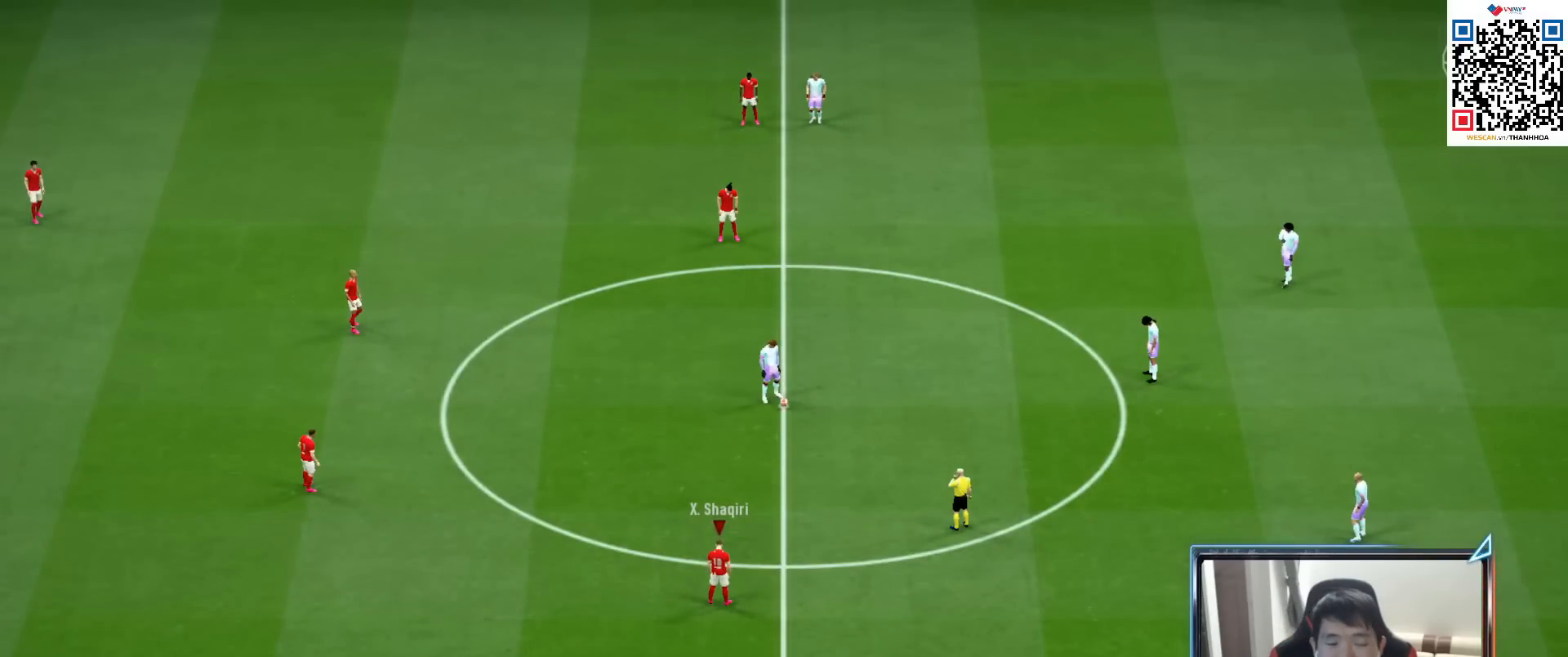
{"buttons": [], "left_stick": "up-right", "right_stick": "center", "events": [[367, "CROSS", "down"], [367, "left_stick", "up-right"], [450, "CROSS", "up"]]}
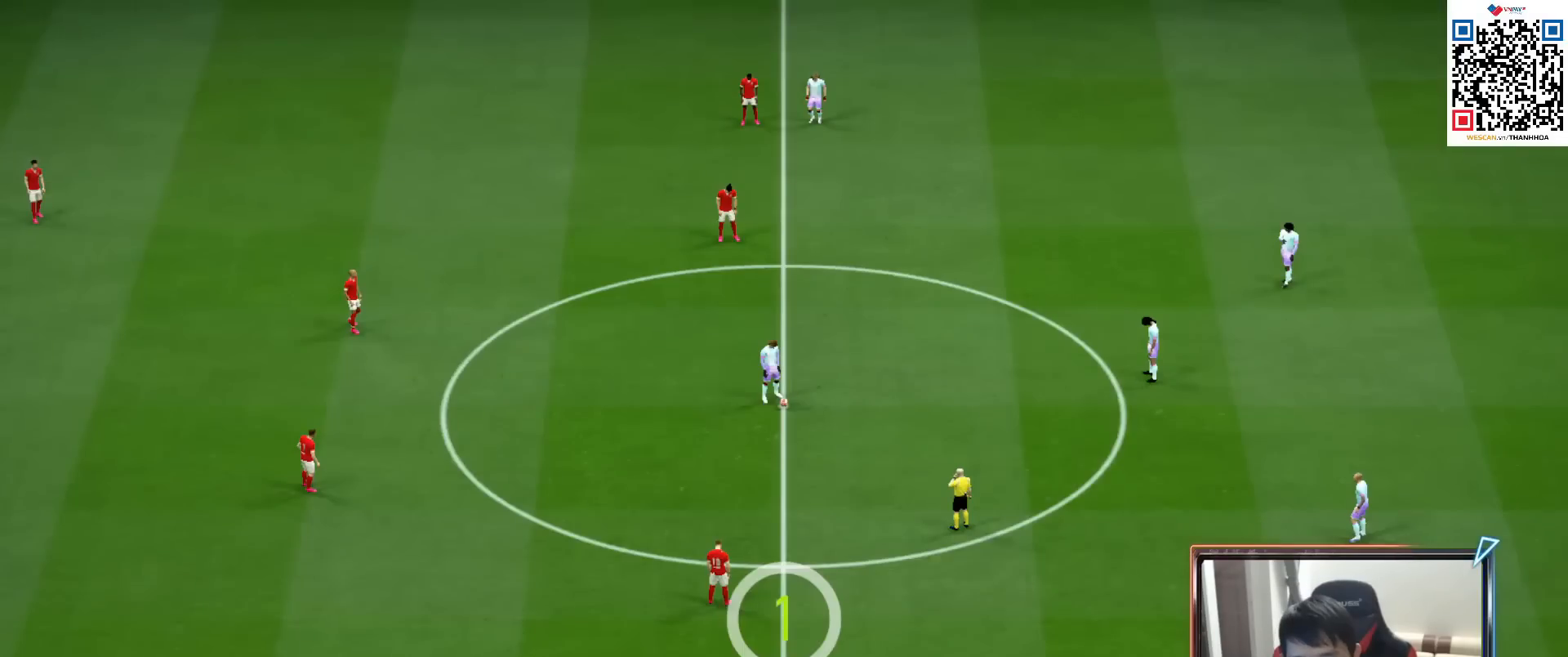
{"buttons": [], "left_stick": "right", "right_stick": "center", "events": [[33, "CROSS", "down"], [100, "left_stick", "center"], [117, "CROSS", "up"], [233, "CROSS", "down"], [300, "CROSS", "up"], [317, "left_stick", "right"], [400, "CROSS", "down"], [467, "CROSS", "up"]]}
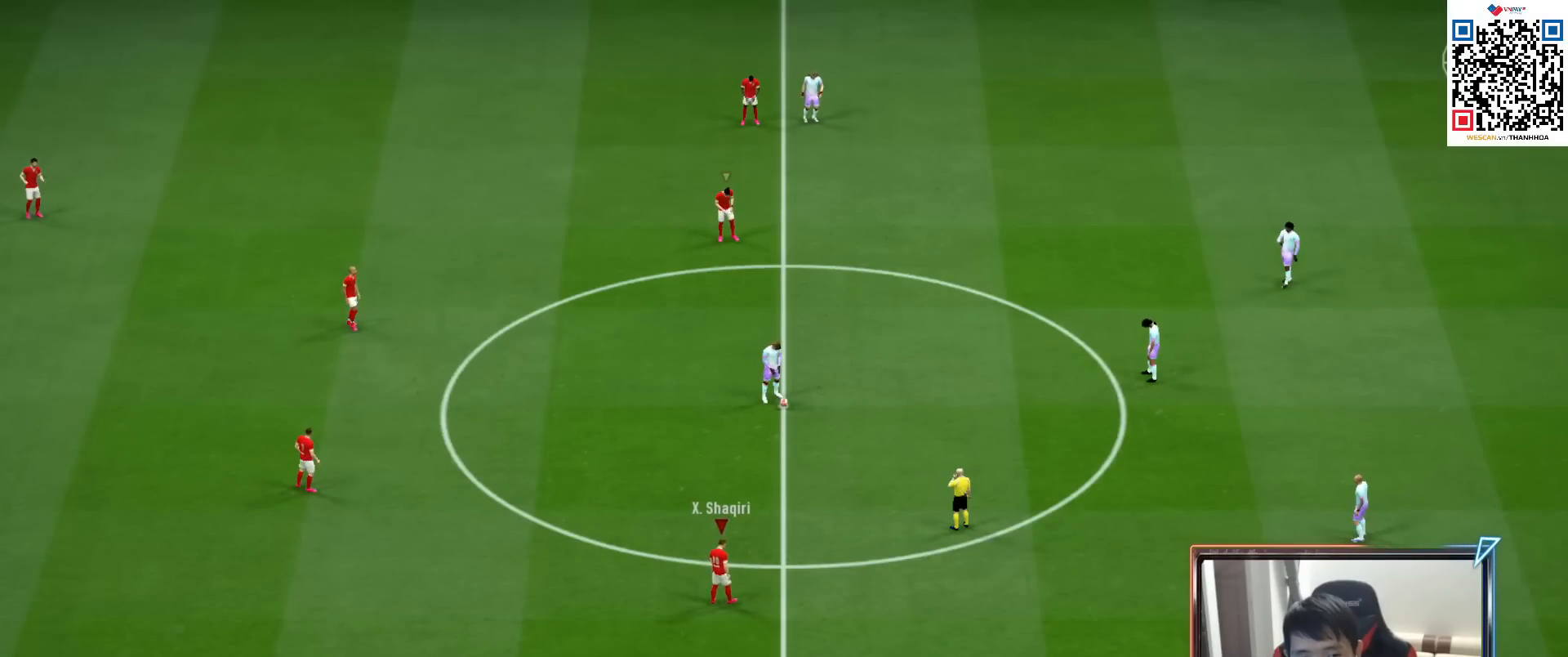
{"buttons": [], "left_stick": "up-right", "right_stick": "center", "events": [[283, "left_stick", "up-right"]]}
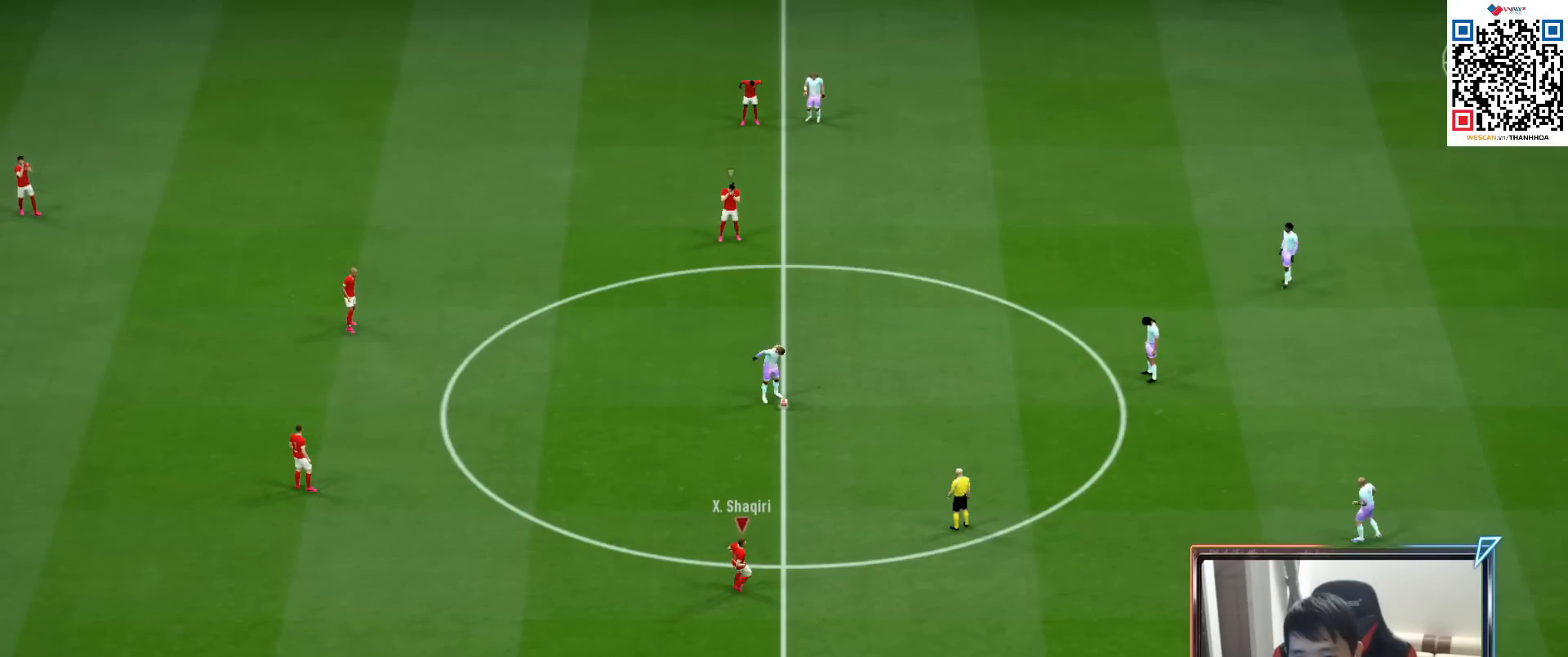
{"buttons": [], "left_stick": "up-left", "right_stick": "center", "events": [[67, "left_stick", "up"], [250, "left_stick", "up-left"]]}